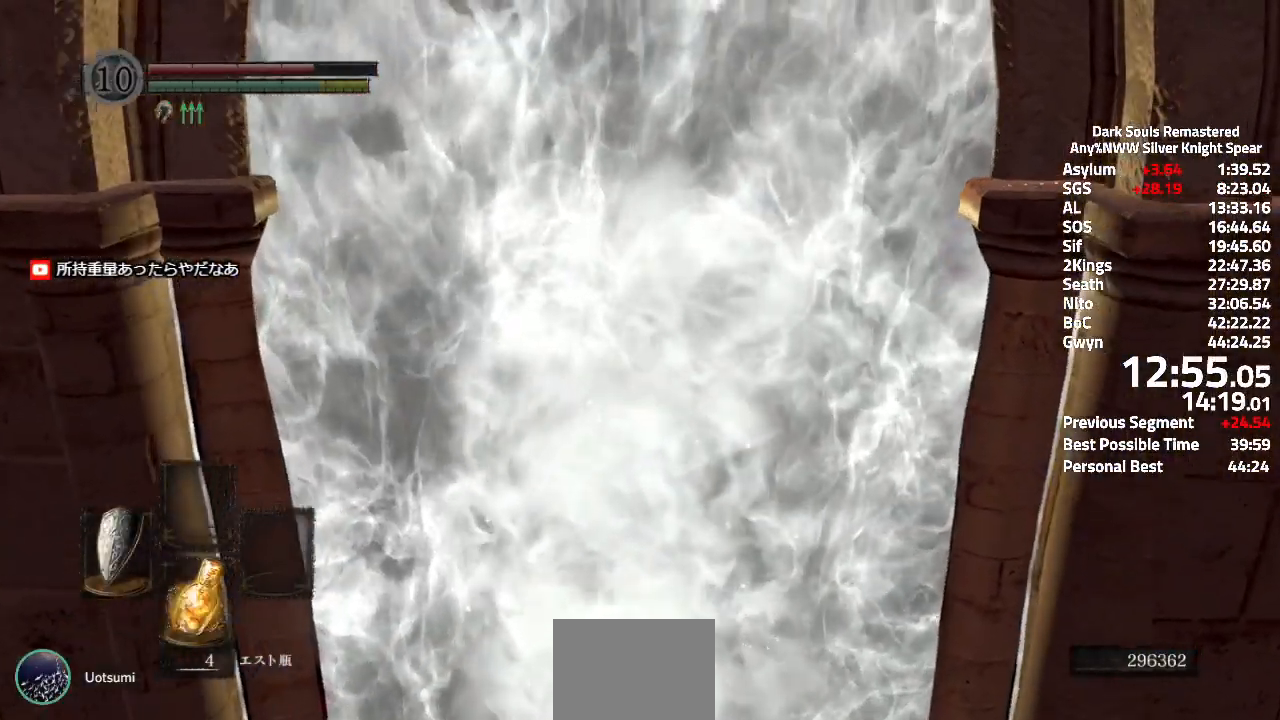
Gameplay with a controller (Xbox layout); each line is a JSON object with the inputs held at the frame after it. "events" lists button and stick changes between this image and that frame as [ms after this image, input, new state], when the widget could be followed in between. Not read: A L1 R1 SELECT START X.
{"buttons": ["L3"], "left_stick": "up", "right_stick": "center", "events": [[418, "L3", "down"]]}
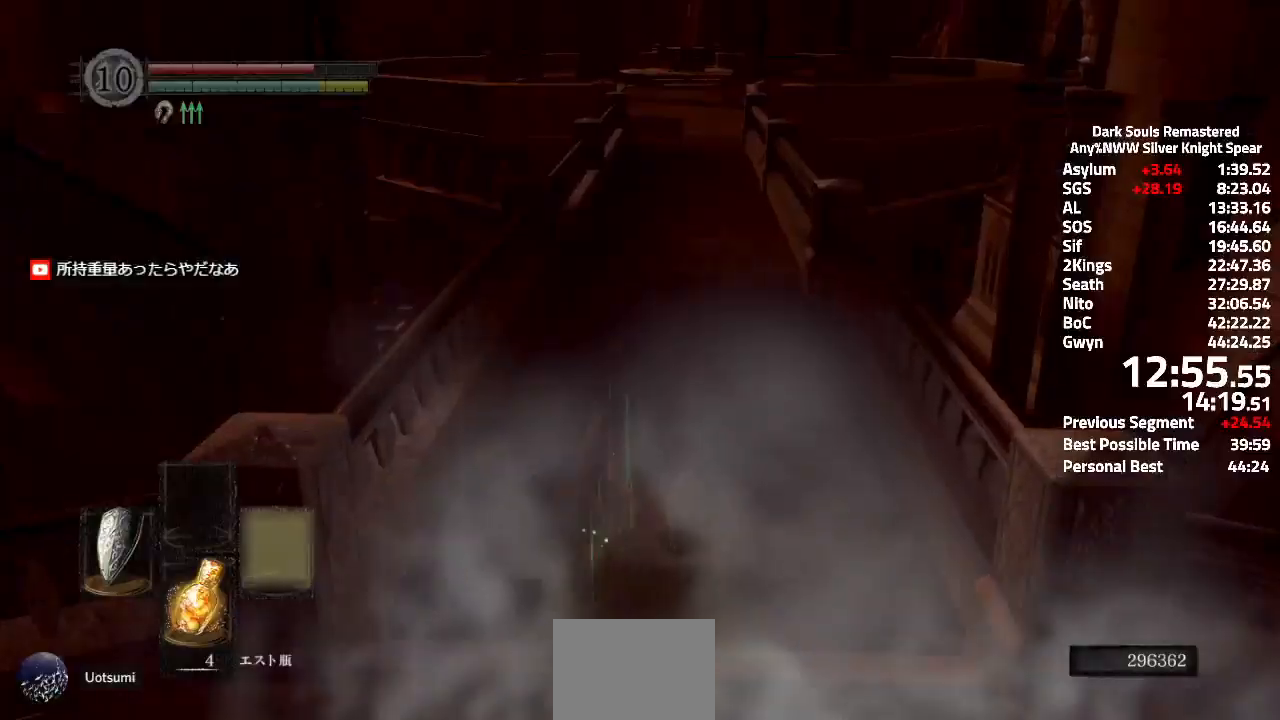
{"buttons": [], "left_stick": "up", "right_stick": "center", "events": [[17, "L3", "up"], [100, "L3", "down"], [167, "L3", "up"], [234, "L3", "down"], [317, "L3", "up"], [334, "right_stick", "down"], [400, "L3", "down"], [400, "right_stick", "center"], [467, "L3", "up"]]}
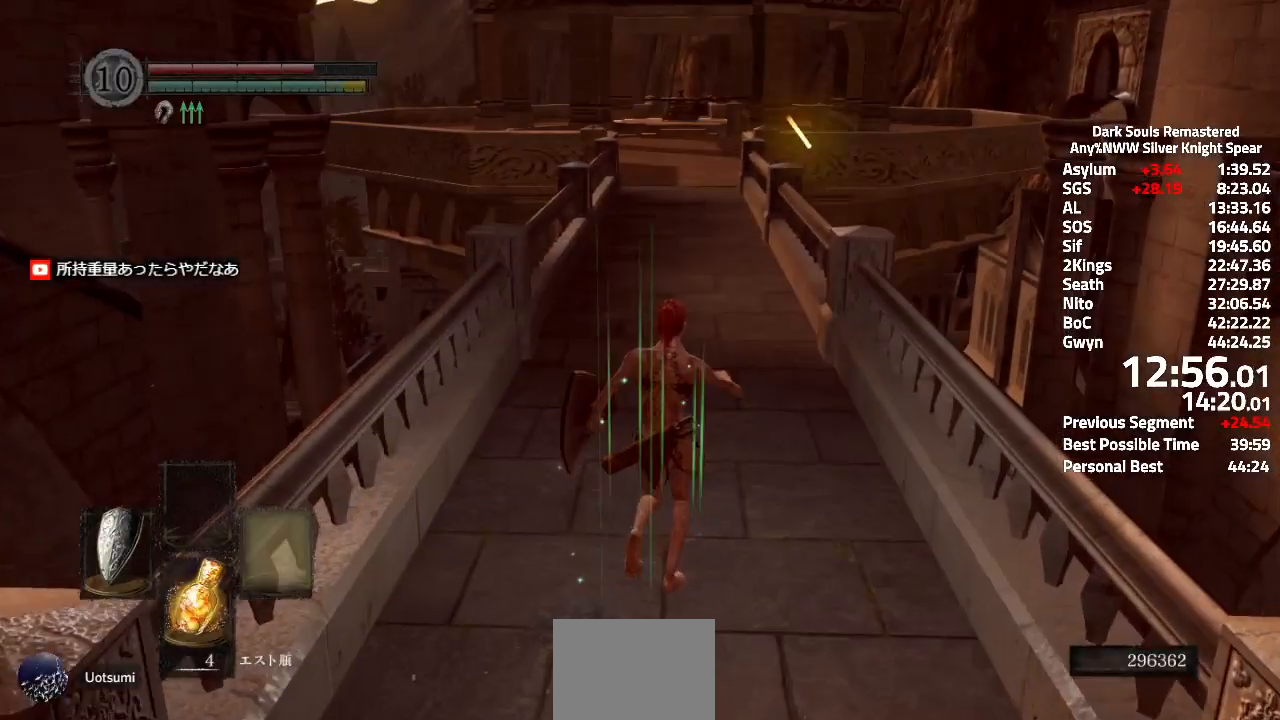
{"buttons": [], "left_stick": "up", "right_stick": "center", "events": [[34, "L3", "down"], [84, "right_stick", "down"], [134, "L3", "up"], [151, "right_stick", "center"], [317, "right_stick", "down"], [401, "right_stick", "center"]]}
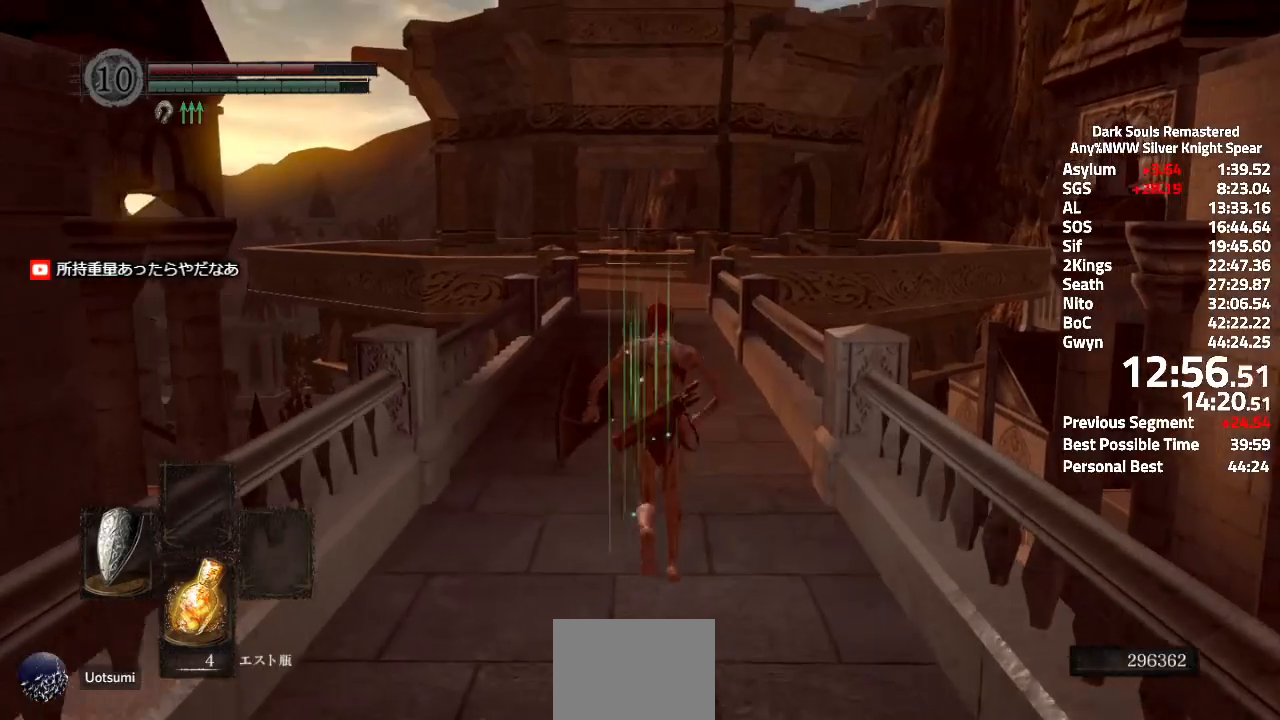
{"buttons": [], "left_stick": "up", "right_stick": "down", "events": [[467, "right_stick", "down"]]}
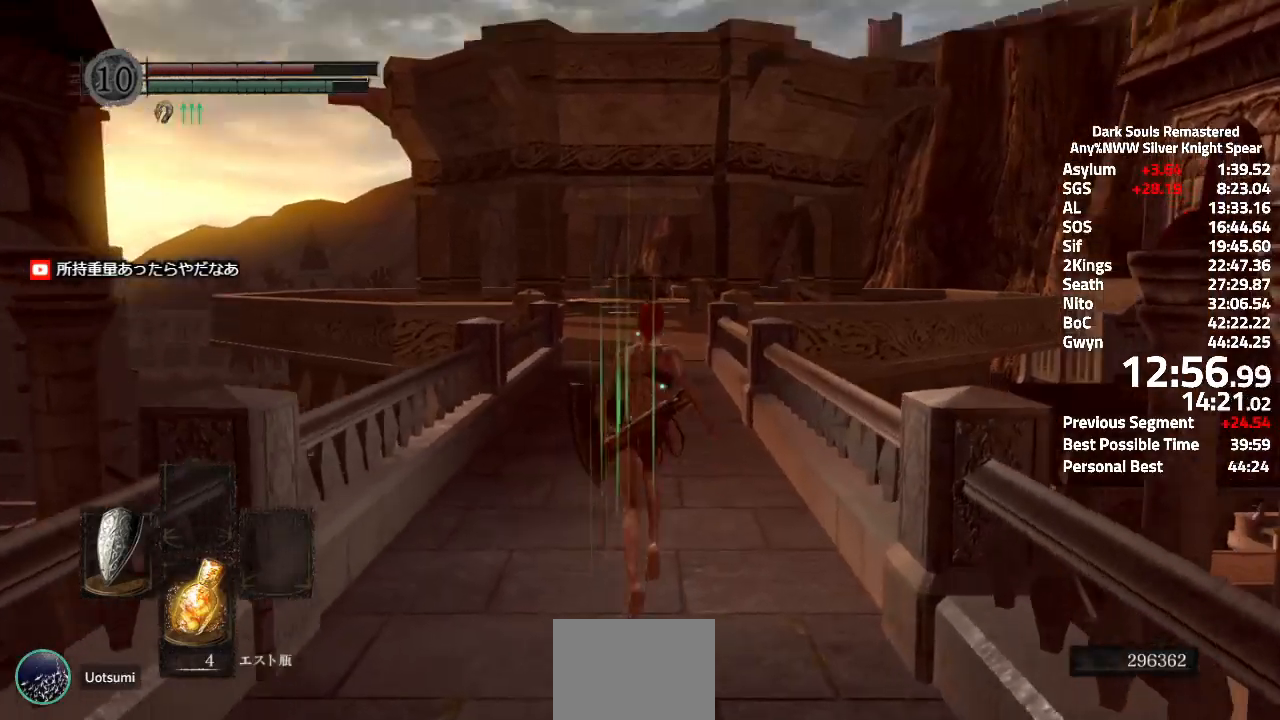
{"buttons": [], "left_stick": "up", "right_stick": "center", "events": [[51, "right_stick", "center"]]}
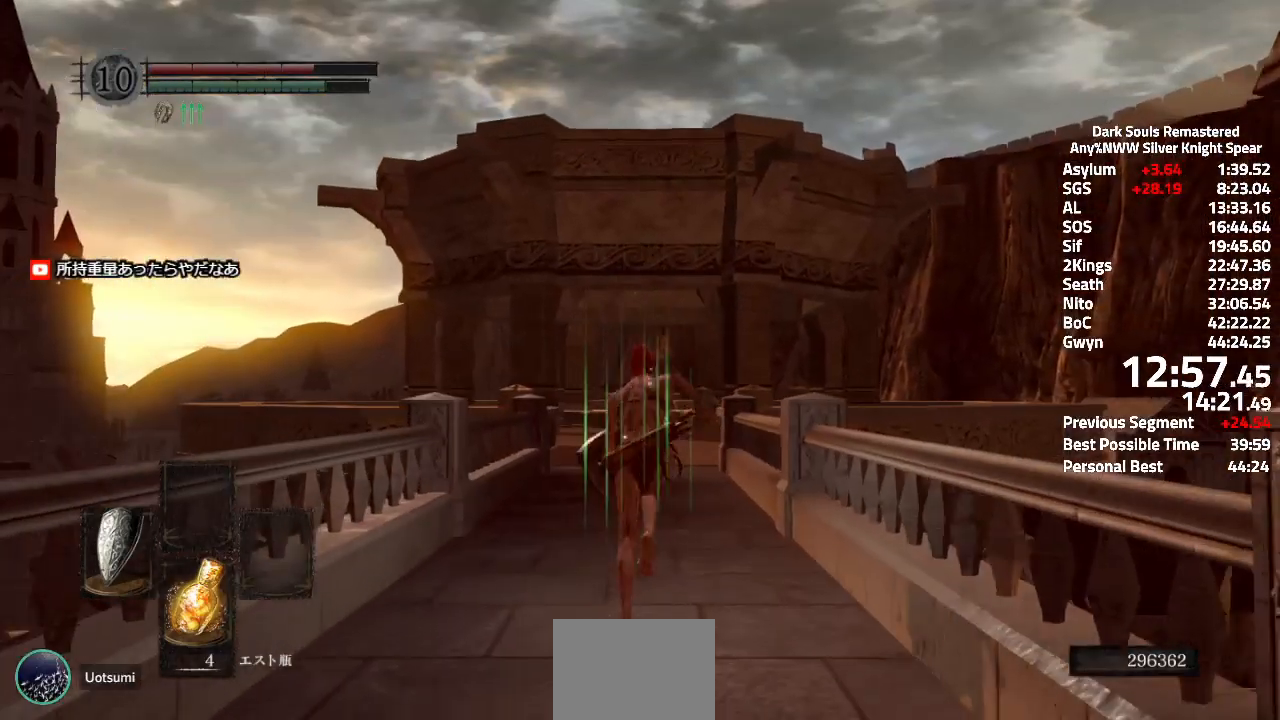
{"buttons": [], "left_stick": "up", "right_stick": "center", "events": []}
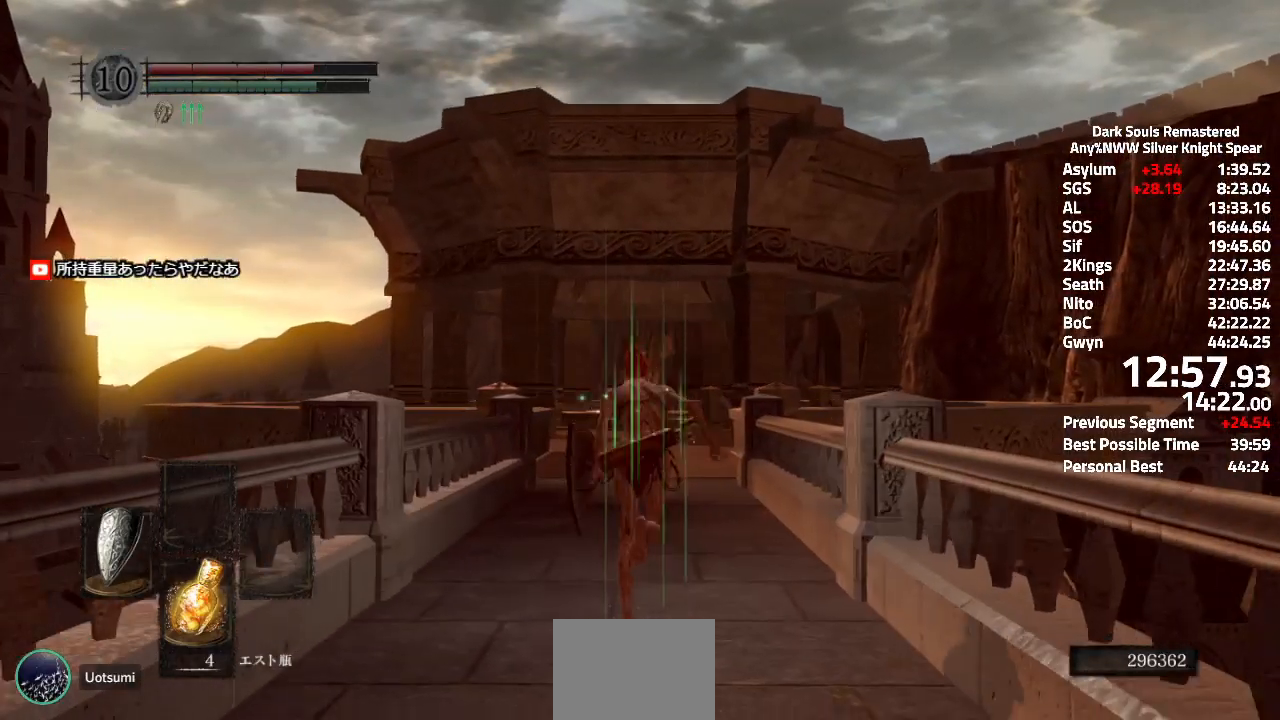
{"buttons": [], "left_stick": "up", "right_stick": "center", "events": [[51, "right_stick", "up"], [167, "right_stick", "center"]]}
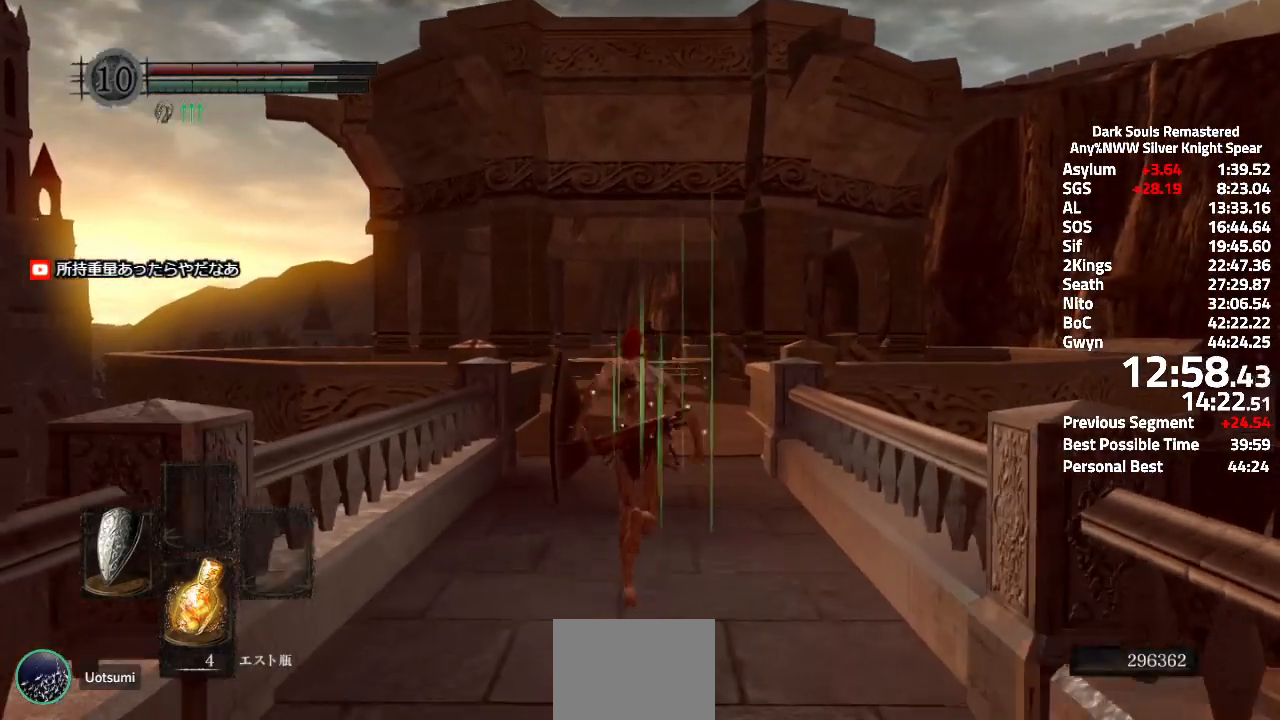
{"buttons": [], "left_stick": "up", "right_stick": "center", "events": [[100, "right_stick", "down"], [167, "right_stick", "center"]]}